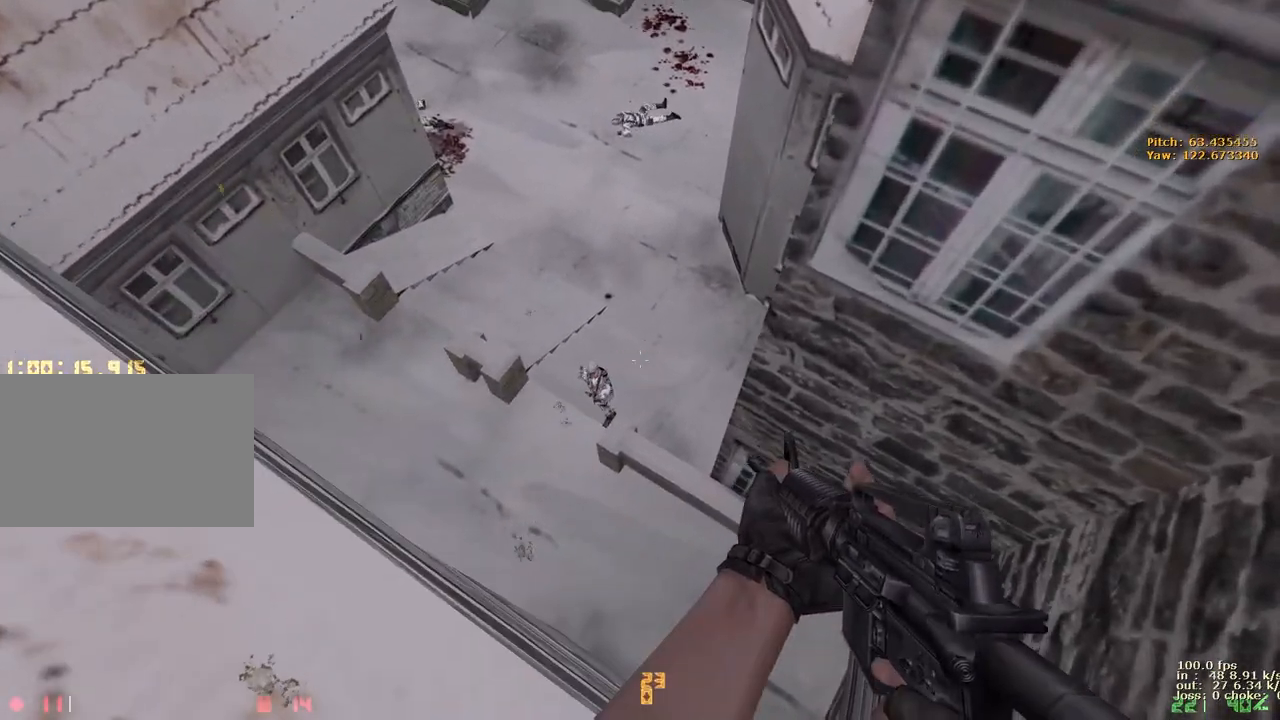
Gameplay with keyboard and mouse; each line is a JSON object with the keys held at the frame after it. "events" lists presses ("down") and releases ("up") of "1", "2", "3", "4", "5", "a", "alt", "b", "c", "caps_lock", "ctrl", "d", "e", "f", "g", "q", "r", "s", "shift", "space", "t", "tab", "v", "w", "x" and "z" between this image and that frame as [ms after this image, input, new state], when the widget could be followed in between. No other keys are recorded. Mouse buttons are not recorded. Not read: mouse_move.
{"keys": []}
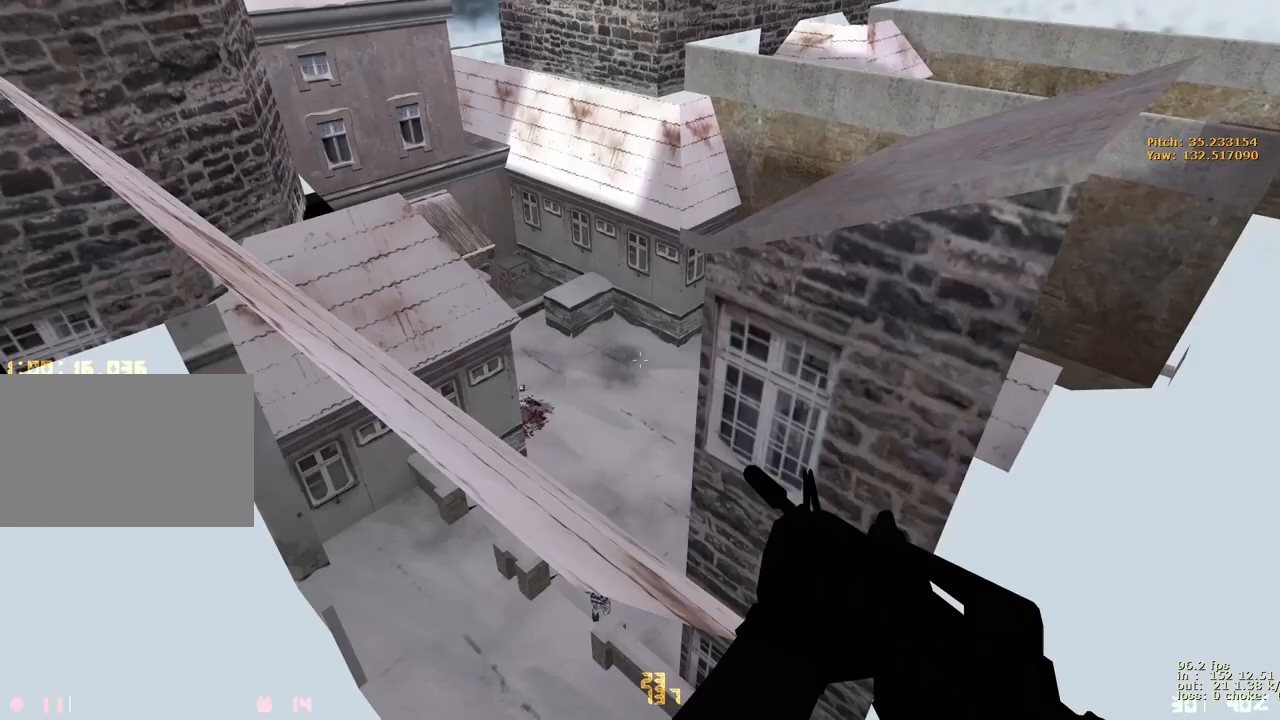
{"keys": ["a", "w"], "events": [[150, "a", "down"], [200, "w", "down"]]}
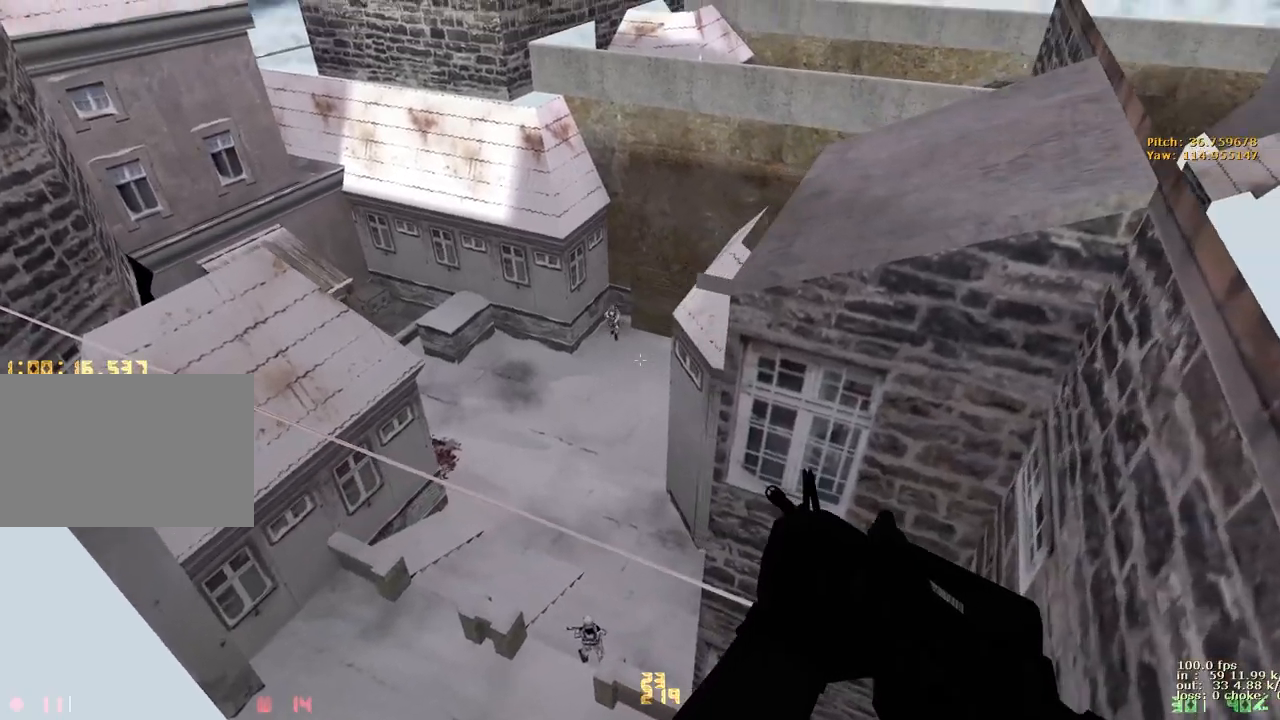
{"keys": ["e"], "events": [[167, "e", "down"], [217, "a", "up"], [217, "w", "up"]]}
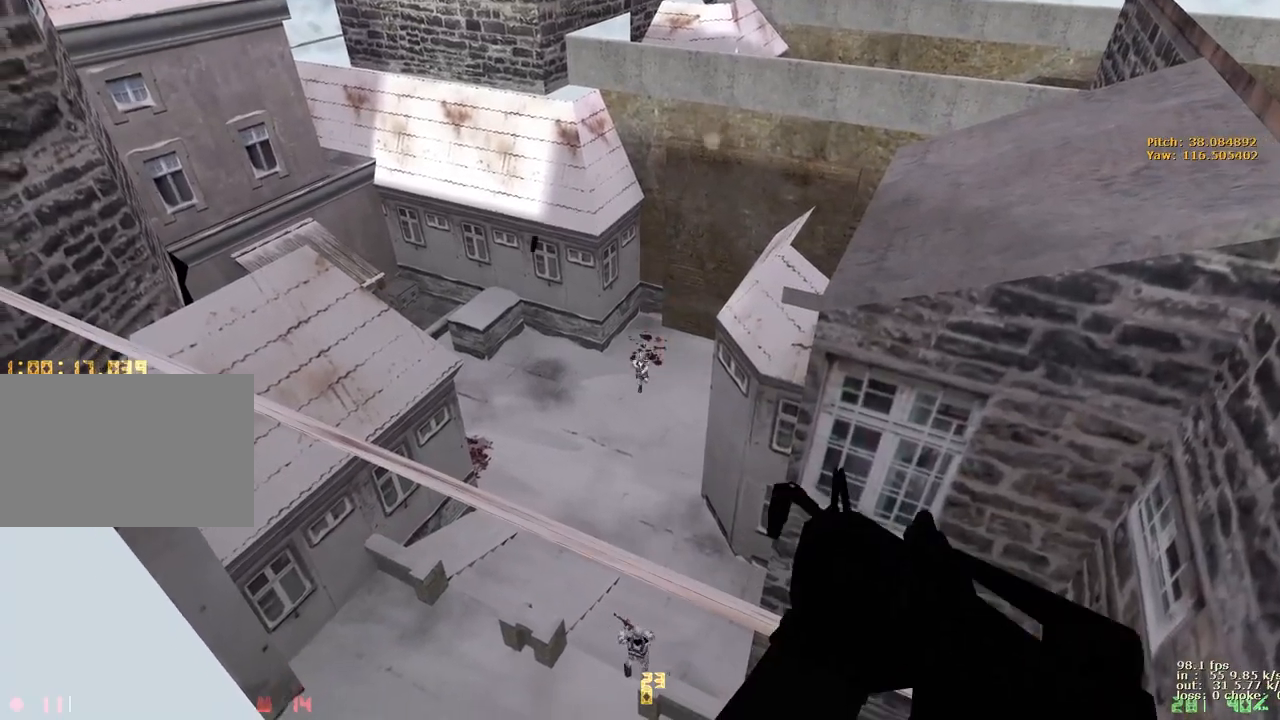
{"keys": ["e"], "events": []}
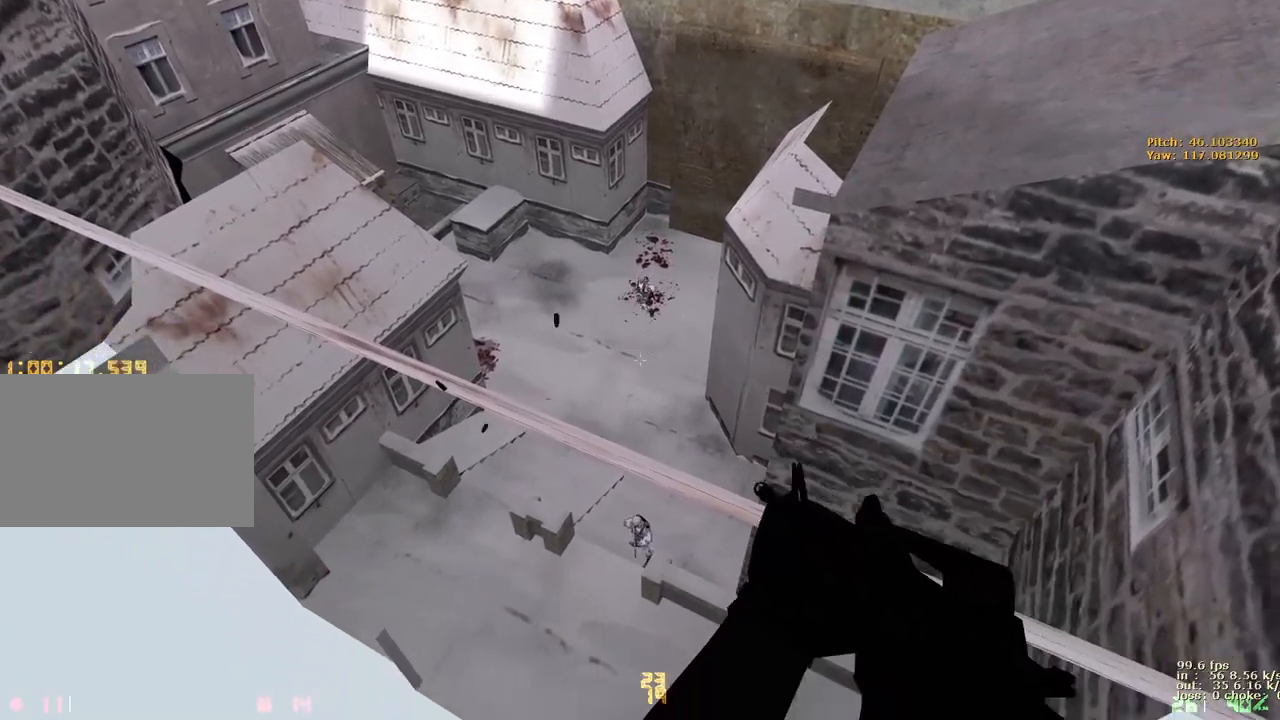
{"keys": ["e"], "events": [[17, "e", "up"], [17, "w", "down"], [250, "e", "down"], [300, "w", "up"]]}
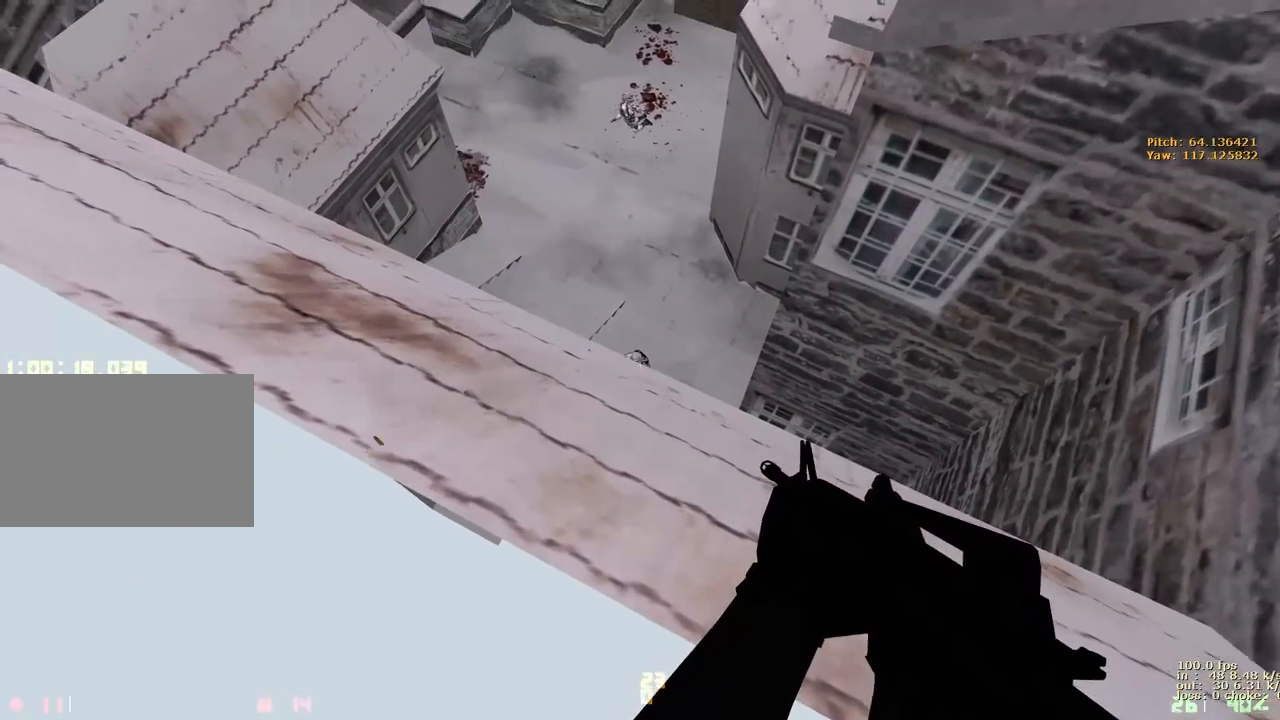
{"keys": ["a", "w"], "events": [[467, "a", "down"], [467, "e", "up"], [500, "w", "down"]]}
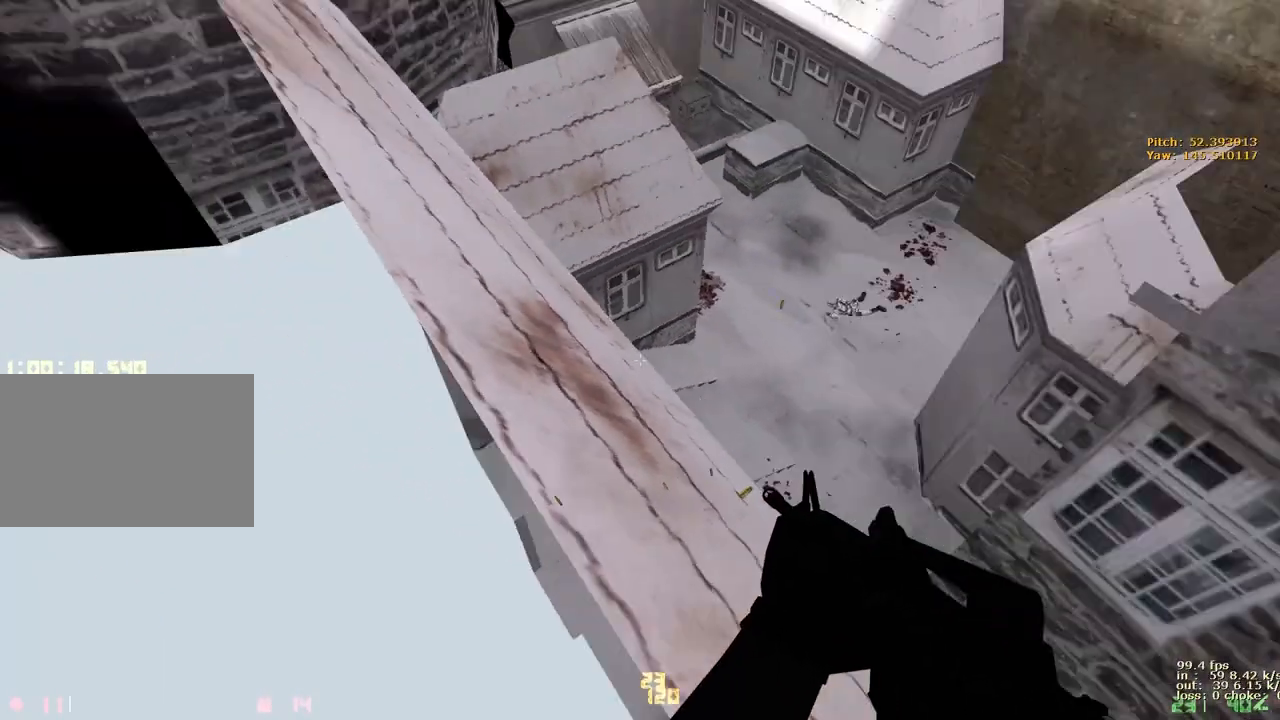
{"keys": ["d", "w"], "events": [[133, "a", "up"], [233, "q", "down"], [367, "d", "down"], [367, "q", "up"]]}
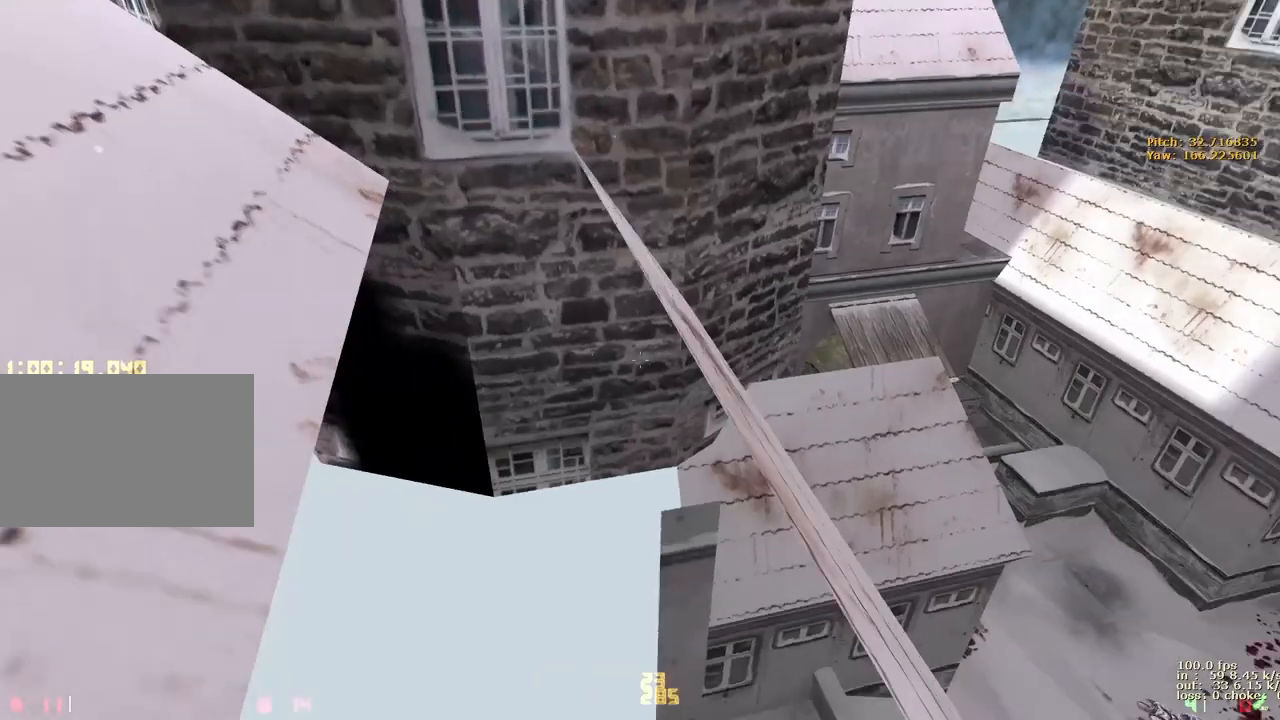
{"keys": ["d", "w"], "events": [[67, "a", "down"], [67, "d", "up"], [67, "v", "down"], [200, "v", "up"], [300, "d", "down"], [350, "a", "up"]]}
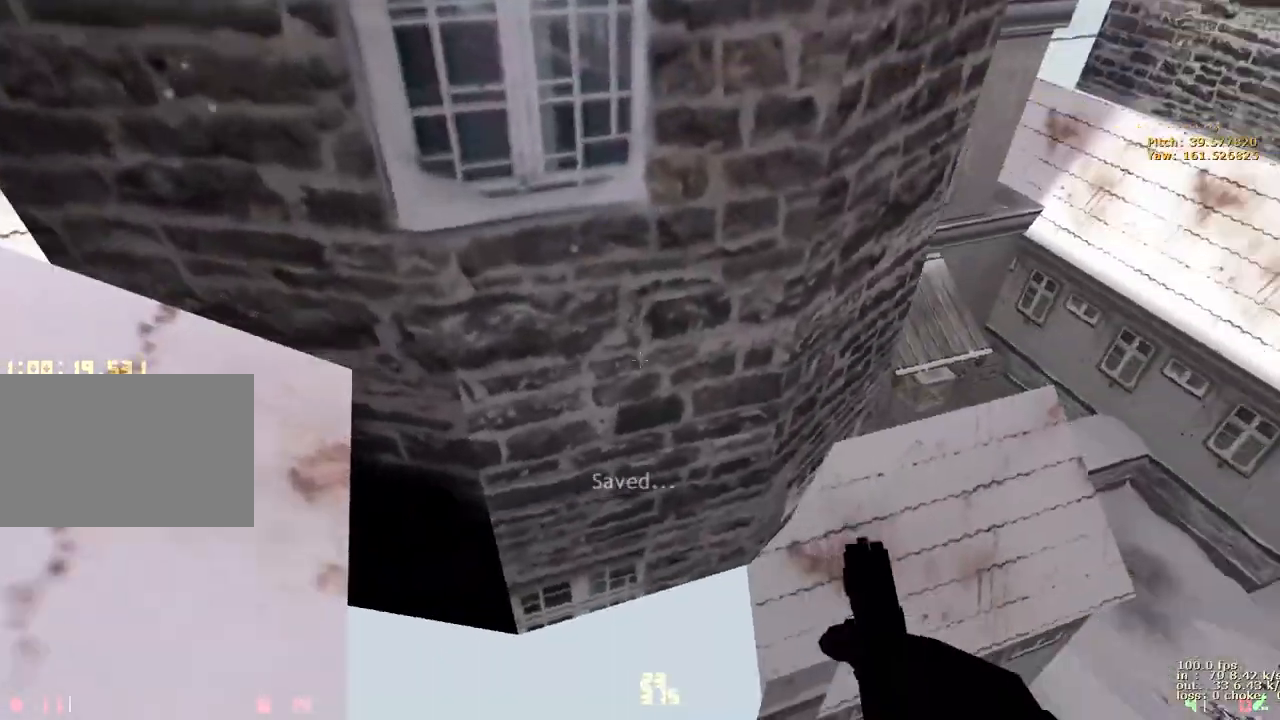
{"keys": ["d"], "events": [[217, "w", "up"], [317, "a", "down"], [317, "d", "up"], [450, "a", "up"], [500, "d", "down"]]}
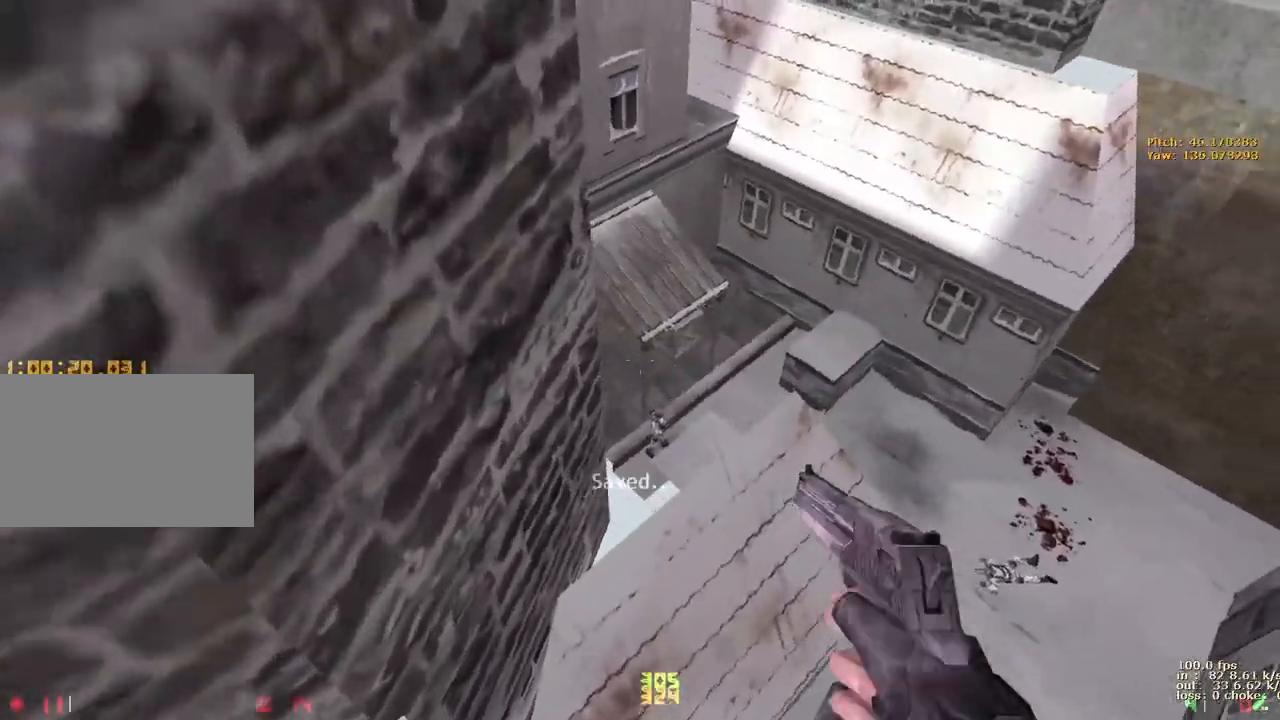
{"keys": ["a"], "events": [[100, "a", "down"], [100, "d", "up"], [233, "a", "up"], [233, "d", "down"], [433, "a", "down"], [433, "d", "up"]]}
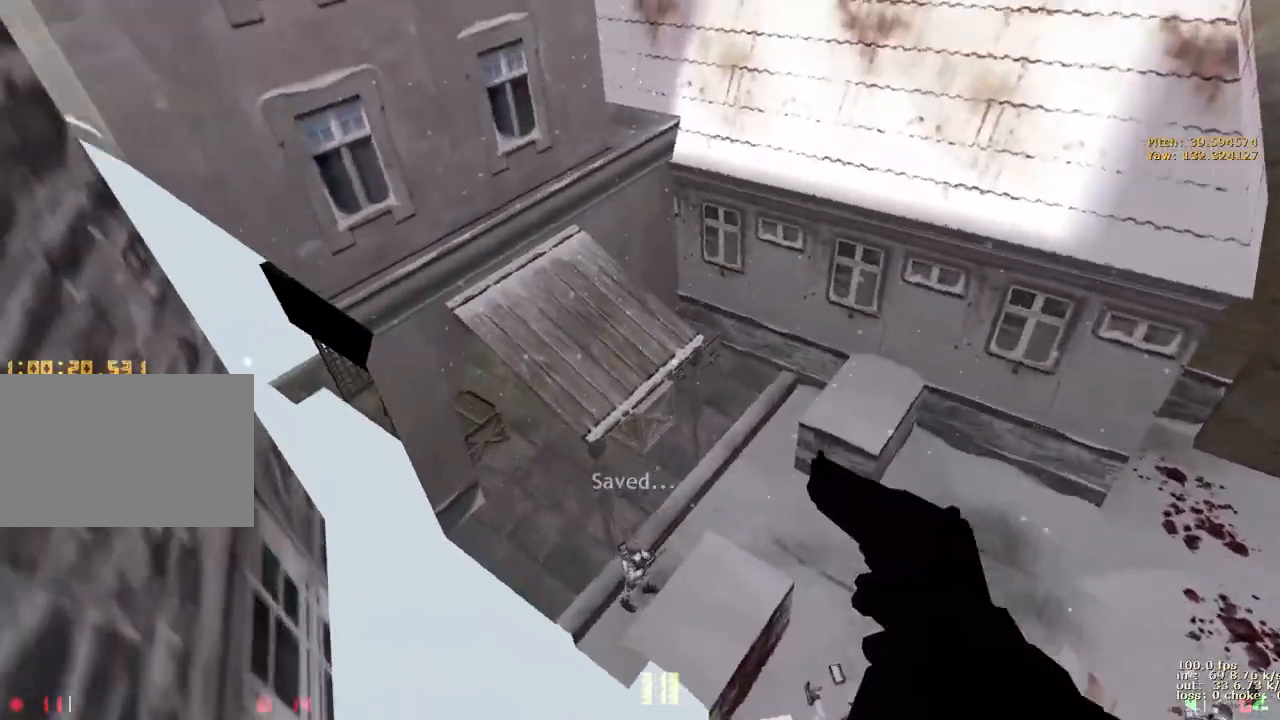
{"keys": ["a", "w"], "events": [[117, "ctrl", "down"], [250, "a", "up"], [250, "w", "down"], [300, "ctrl", "up"], [350, "v", "down"], [383, "a", "down"], [483, "v", "up"]]}
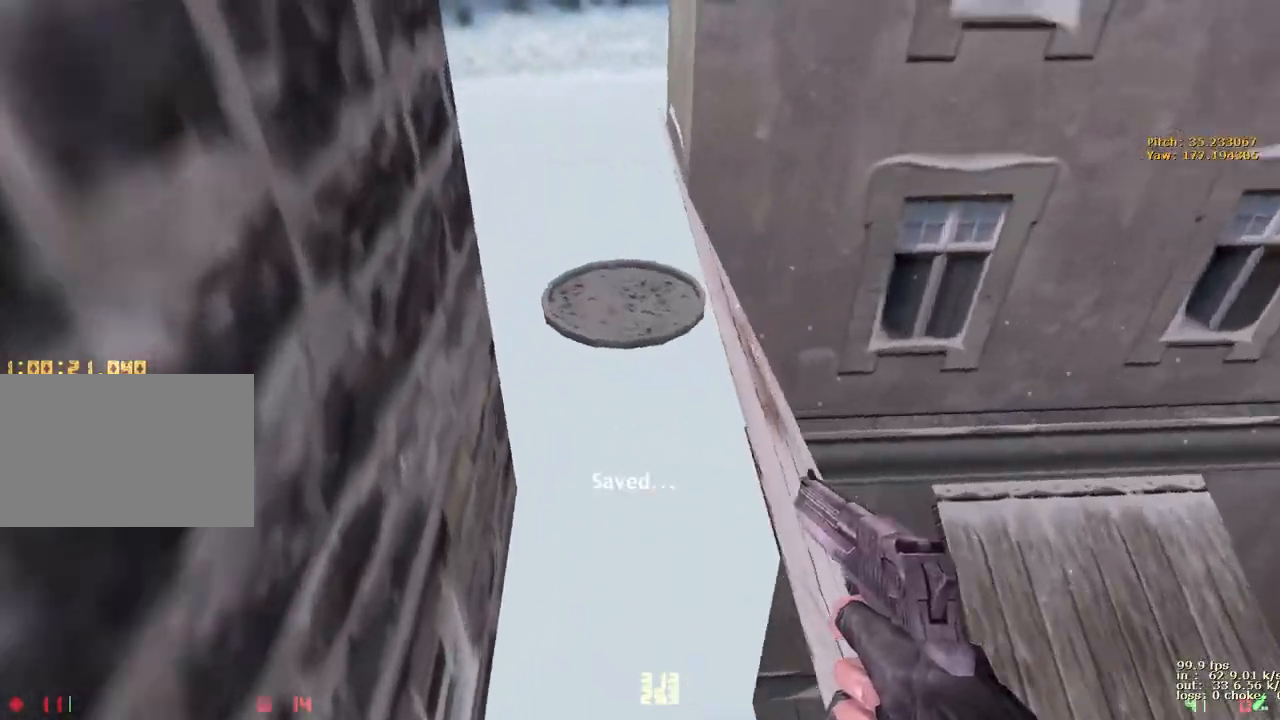
{"keys": ["ctrl"], "events": [[33, "a", "up"], [33, "d", "down"], [367, "w", "up"], [400, "a", "down"], [400, "ctrl", "down"], [400, "d", "up"], [450, "a", "up"]]}
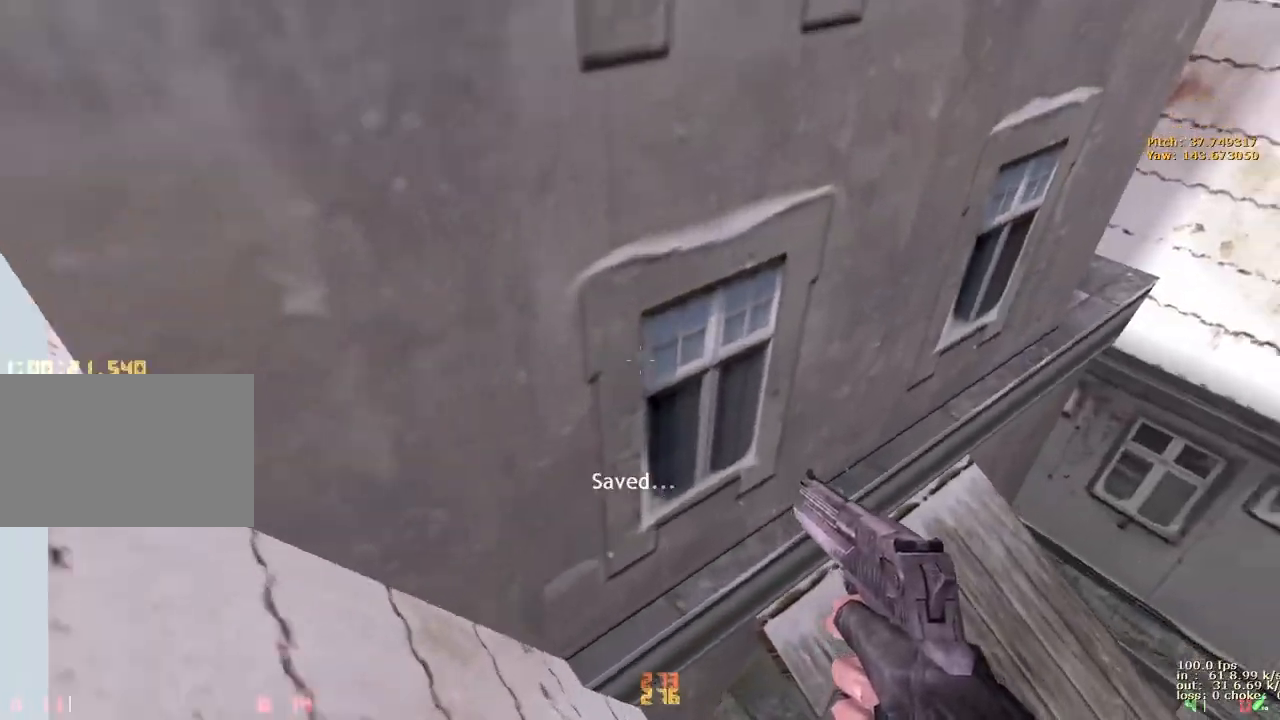
{"keys": ["a", "w"], "events": [[100, "w", "down"], [183, "ctrl", "up"], [383, "a", "down"]]}
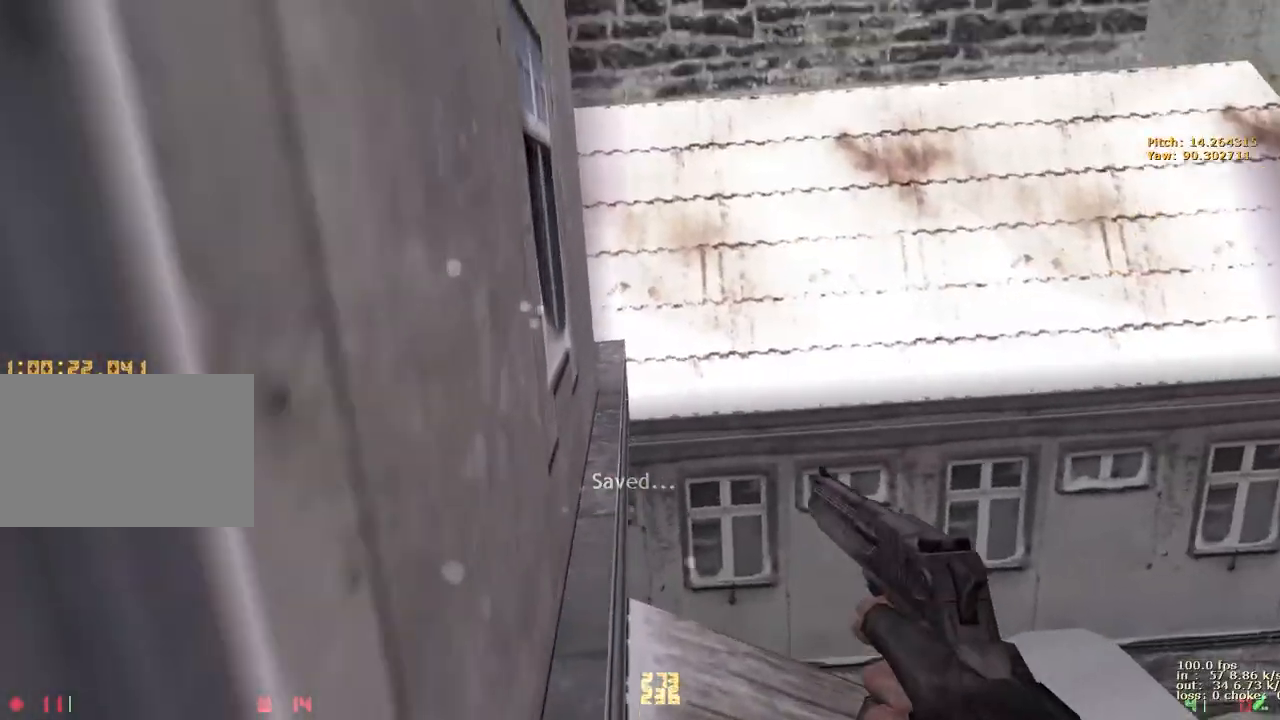
{"keys": ["a", "v", "w"], "events": [[333, "v", "down"]]}
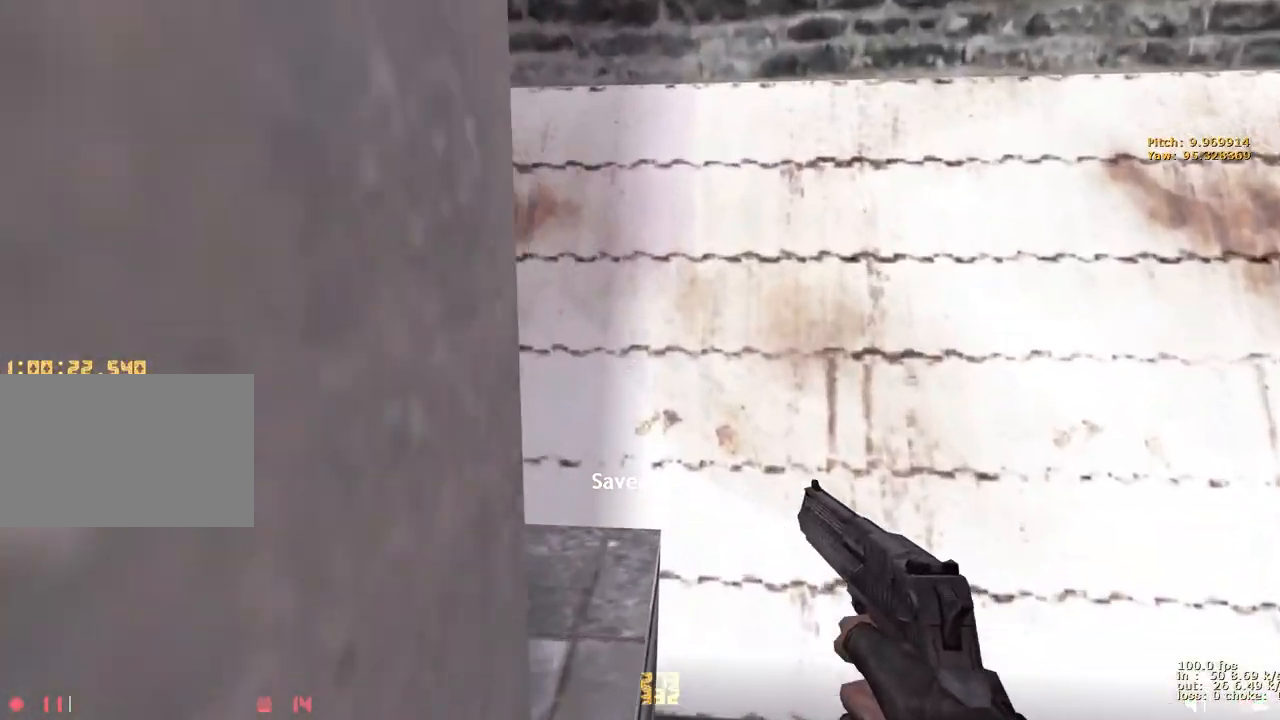
{"keys": ["w"], "events": [[33, "v", "up"], [450, "a", "up"]]}
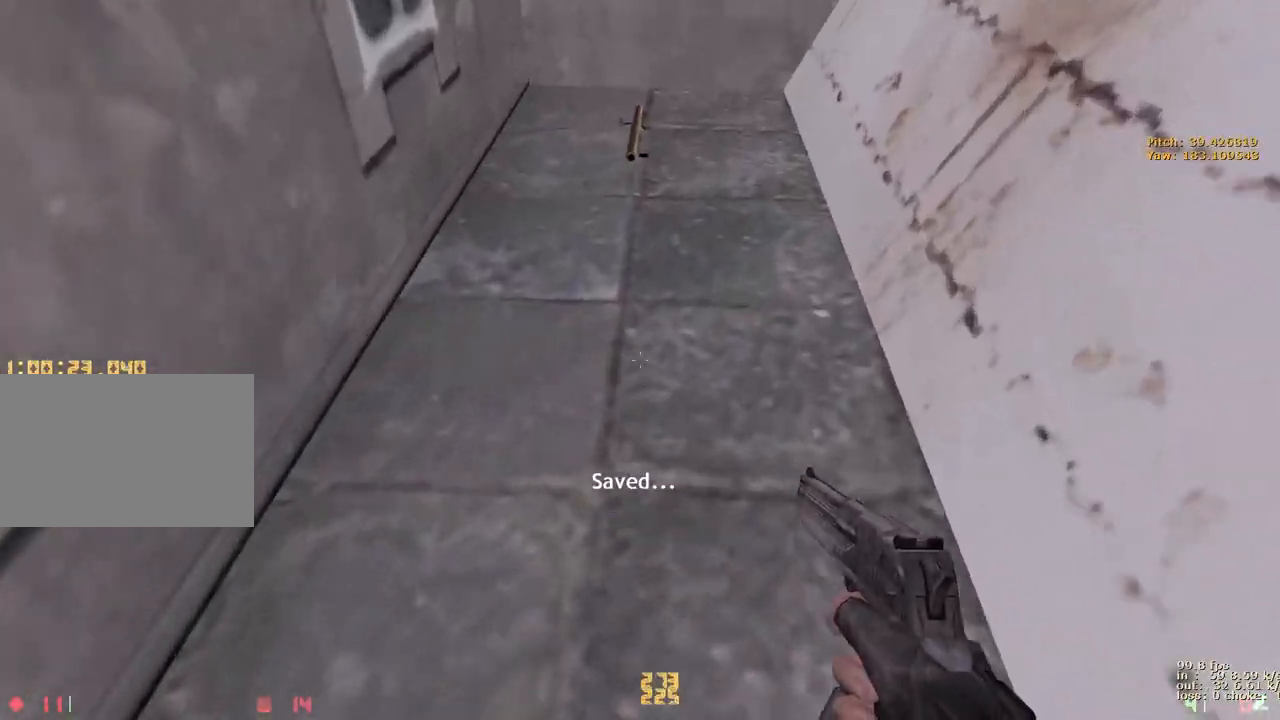
{"keys": ["w"], "events": [[100, "v", "down"], [200, "v", "up"]]}
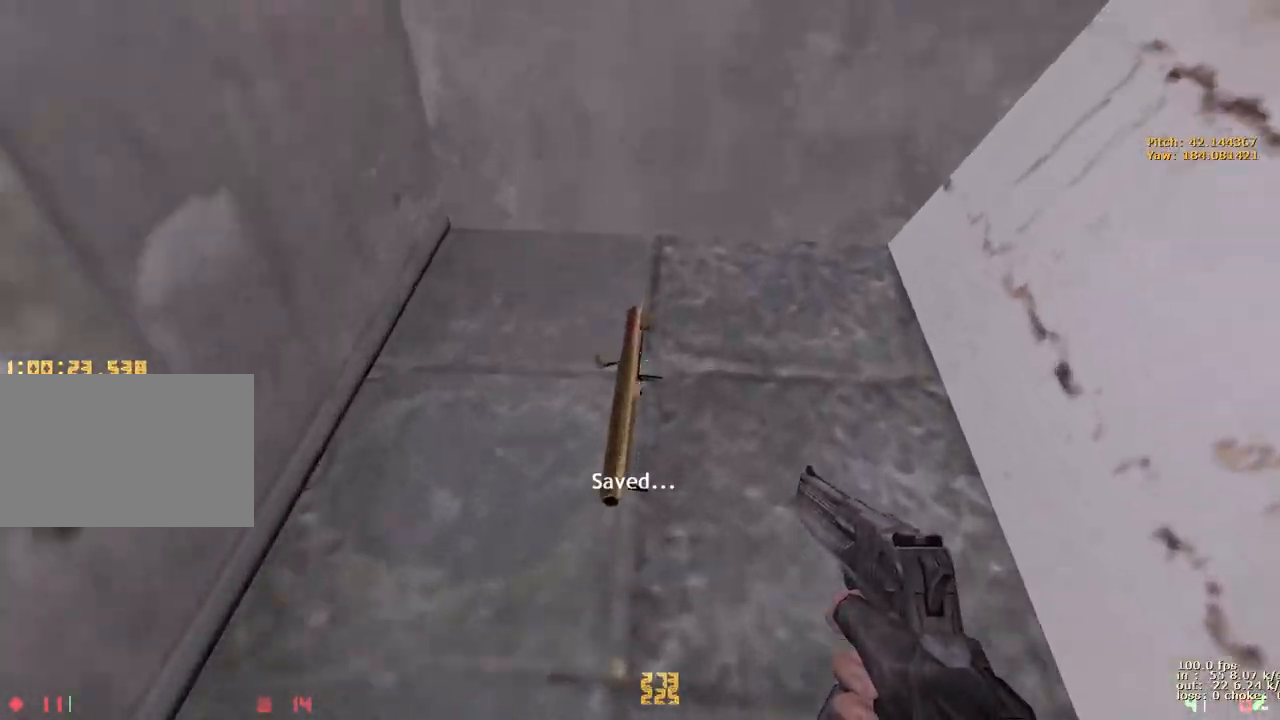
{"keys": [], "events": [[250, "w", "up"]]}
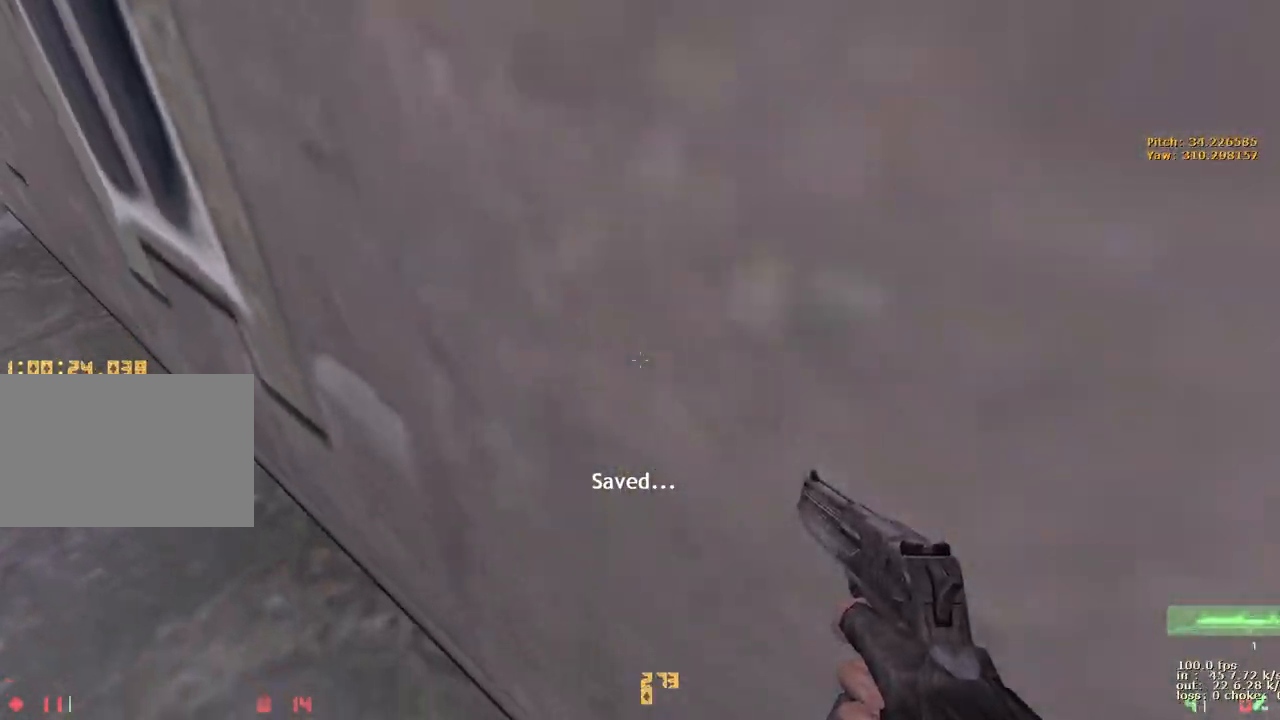
{"keys": [], "events": [[33, "g", "down"], [167, "g", "up"]]}
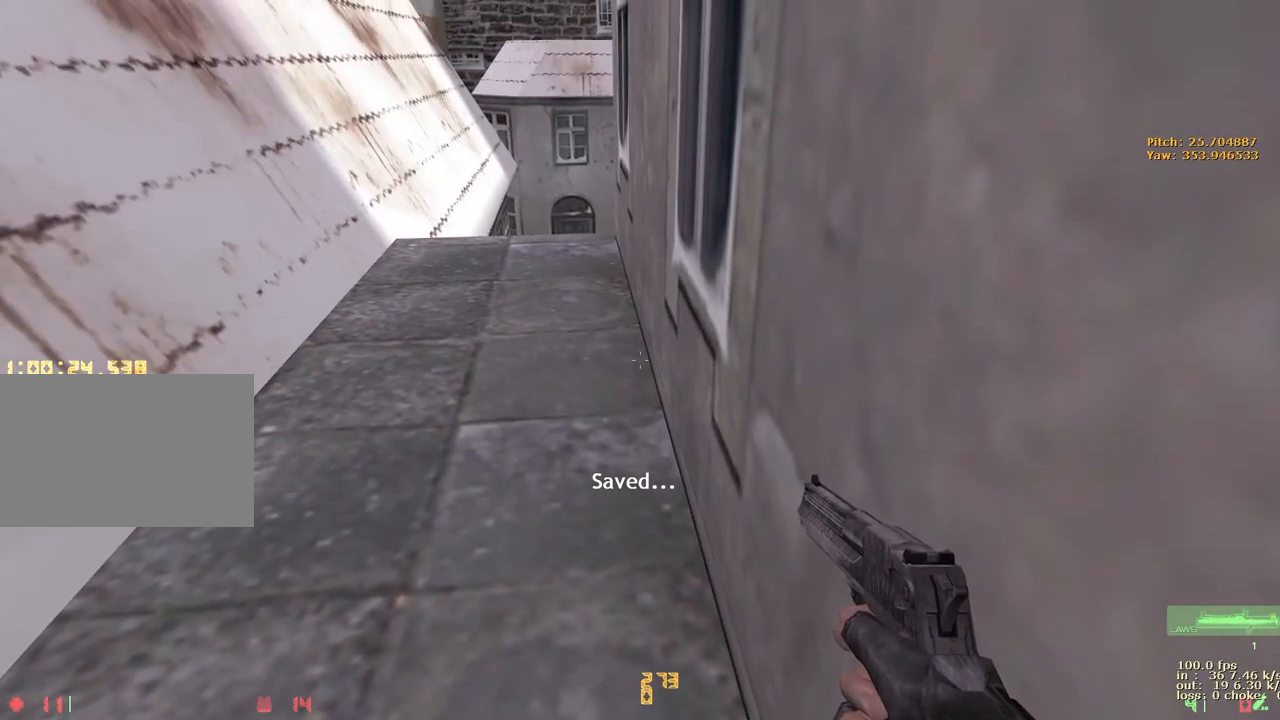
{"keys": ["g"], "events": [[283, "g", "down"], [367, "g", "up"], [467, "g", "down"]]}
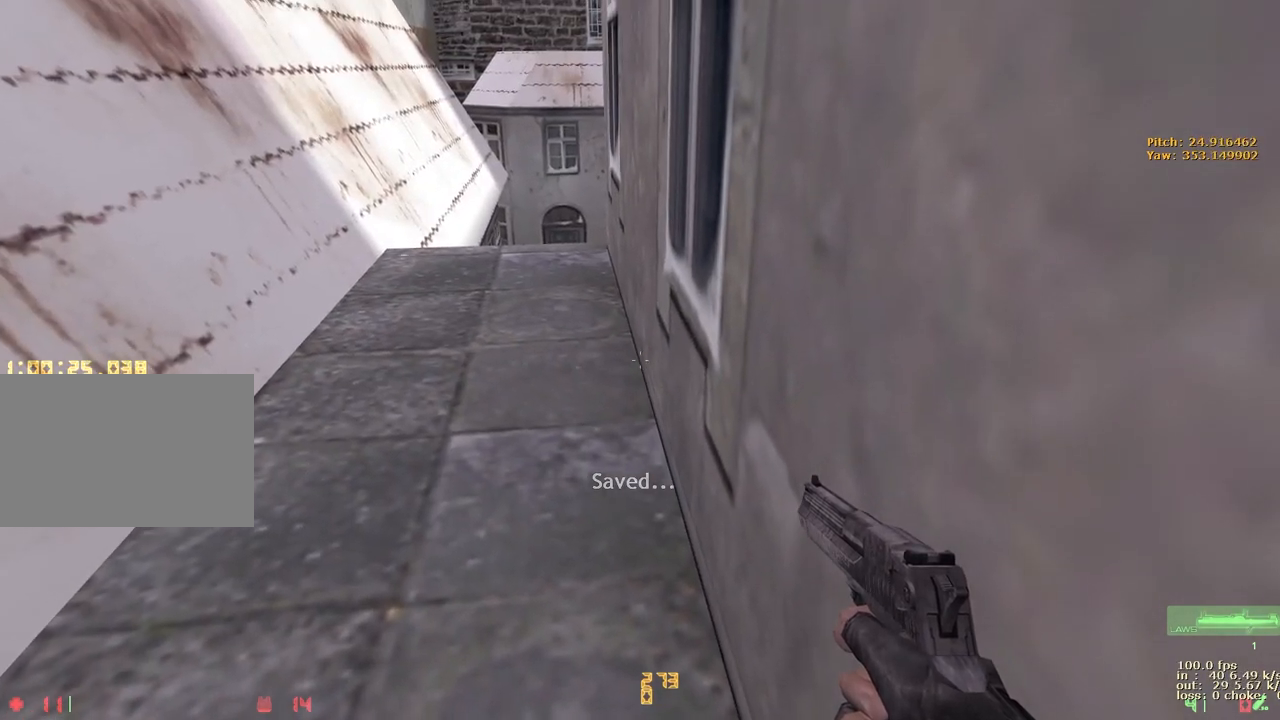
{"keys": ["g"], "events": [[67, "g", "up"], [150, "g", "down"], [250, "g", "up"], [300, "g", "down"], [350, "g", "up"], [433, "g", "down"]]}
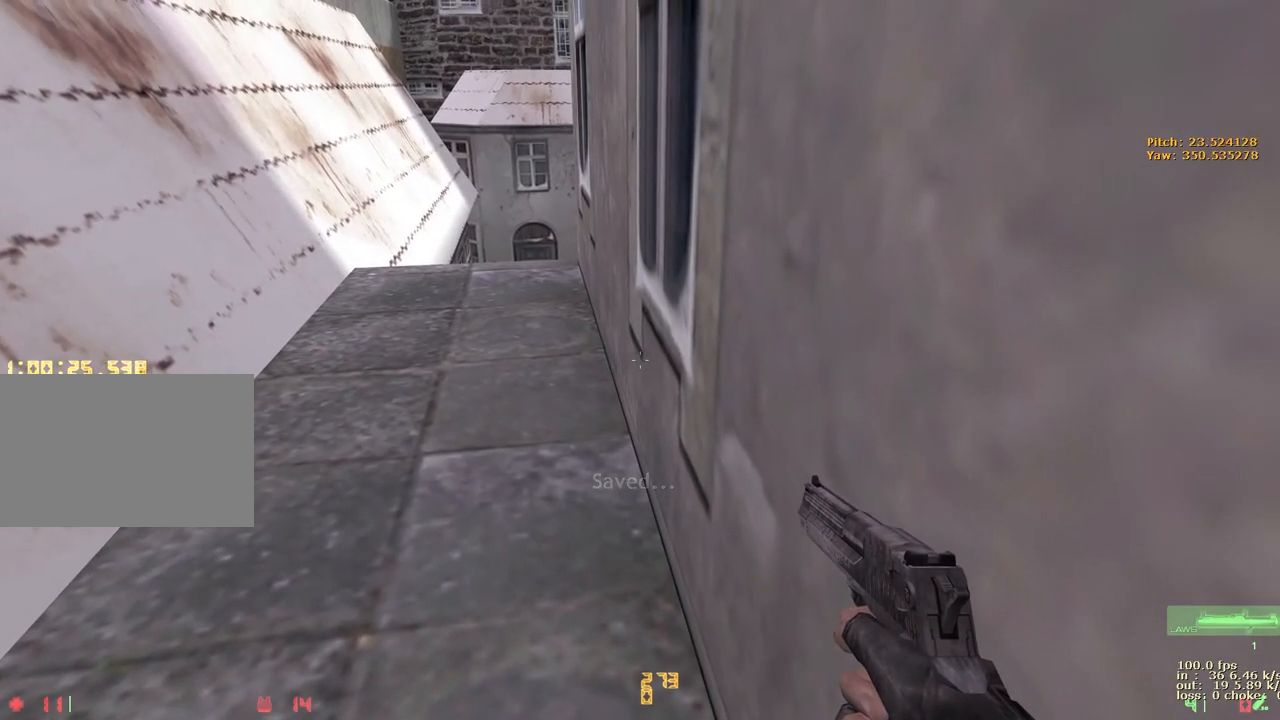
{"keys": ["1", "g"], "events": [[33, "g", "up"], [83, "g", "down"], [183, "g", "up"], [217, "g", "down"], [317, "g", "up"], [367, "1", "down"], [467, "g", "down"]]}
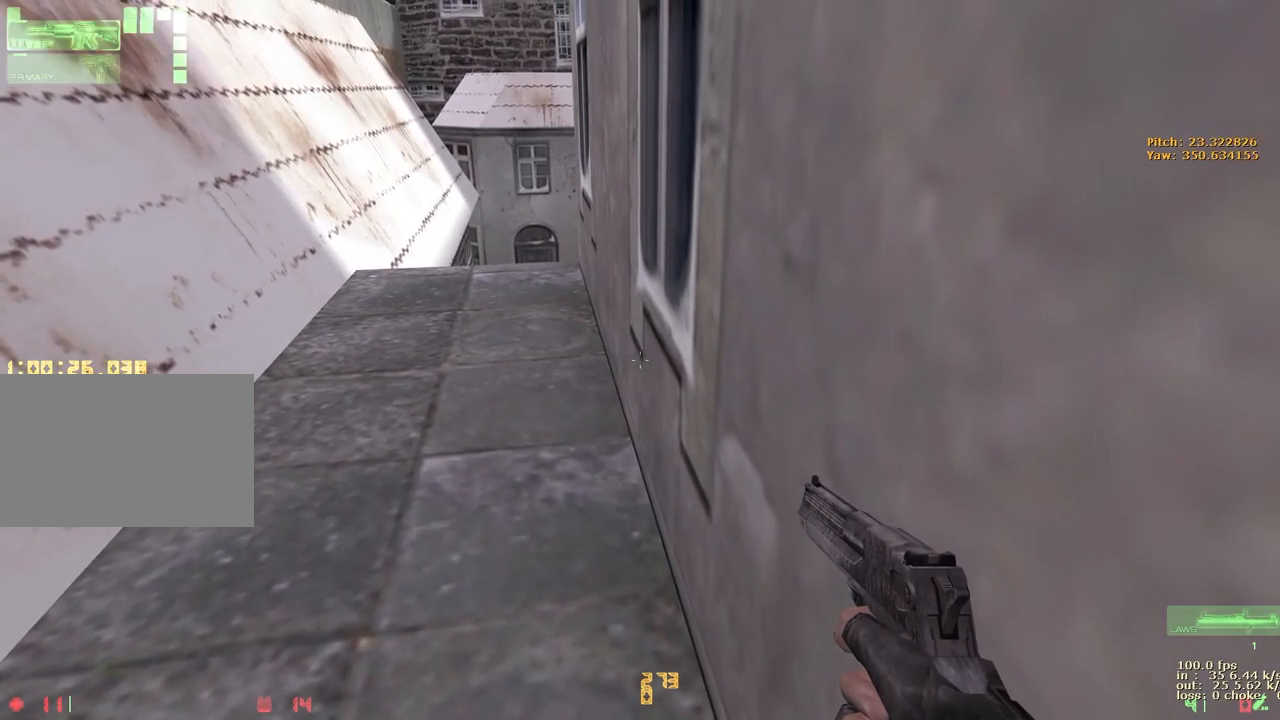
{"keys": [], "events": [[17, "1", "up"], [183, "g", "up"]]}
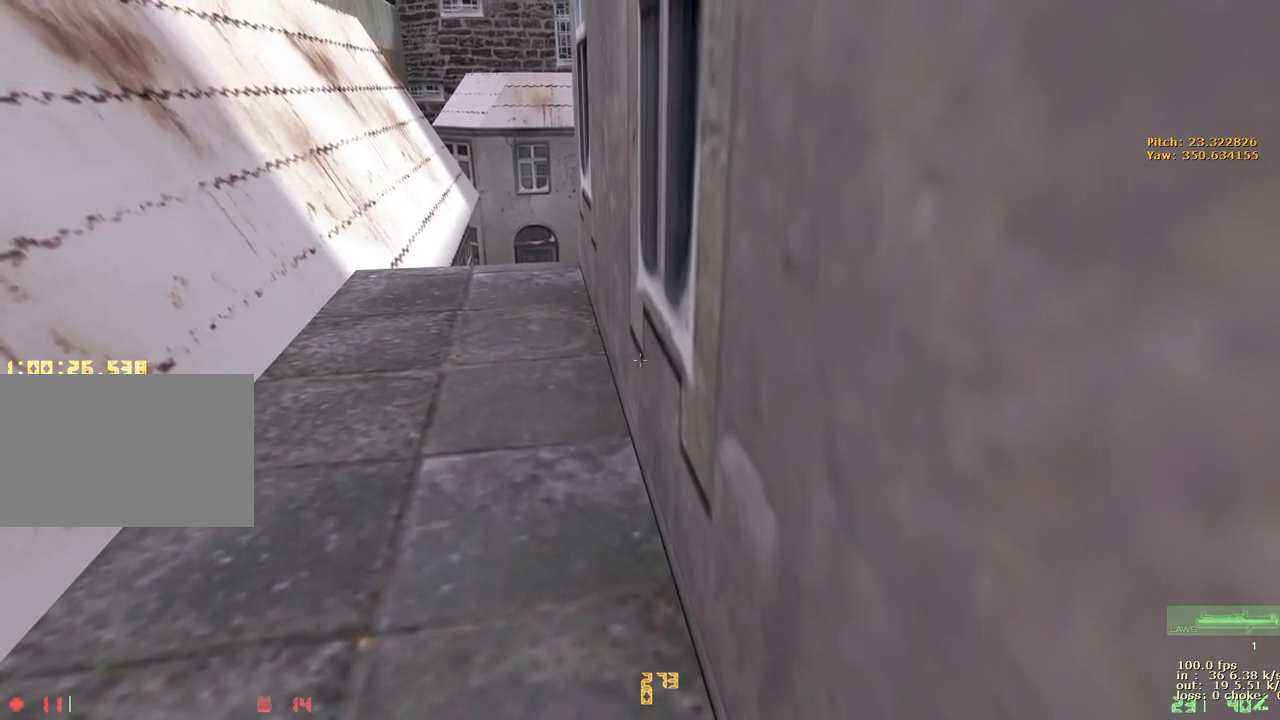
{"keys": [], "events": [[67, "5", "down"], [217, "5", "up"]]}
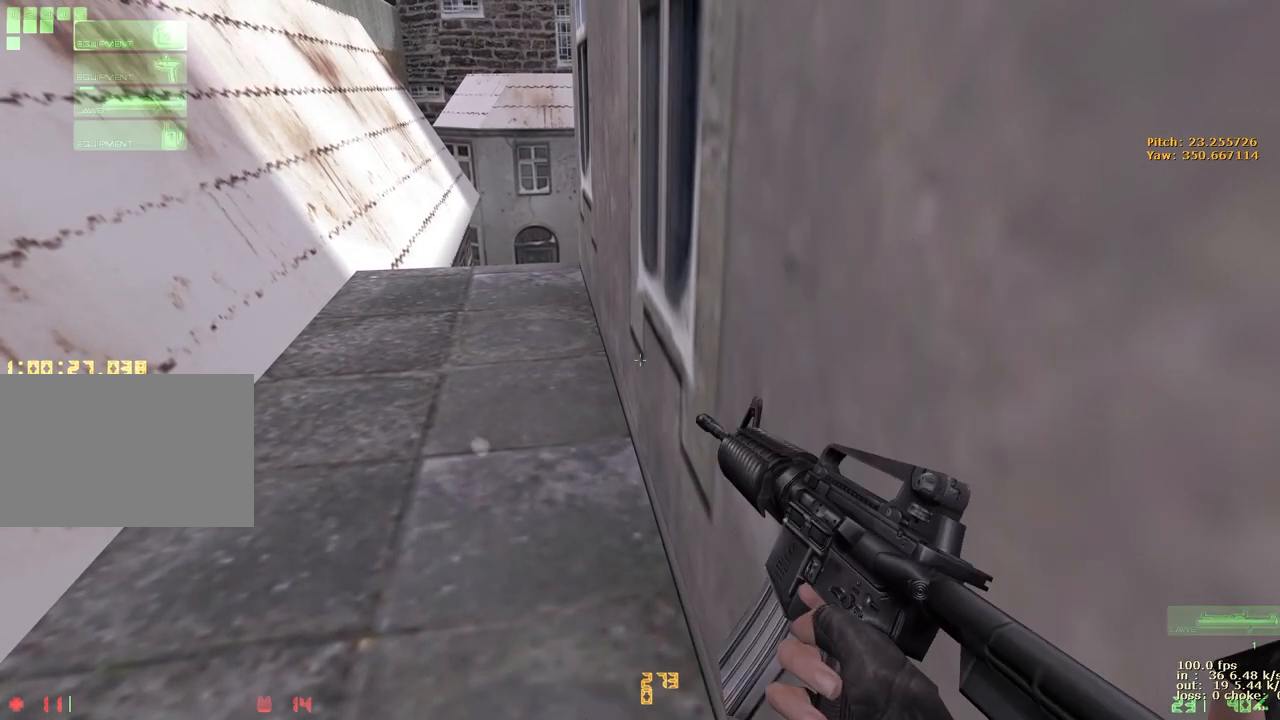
{"keys": [], "events": [[167, "5", "down"], [217, "5", "up"], [317, "5", "down"], [417, "5", "up"]]}
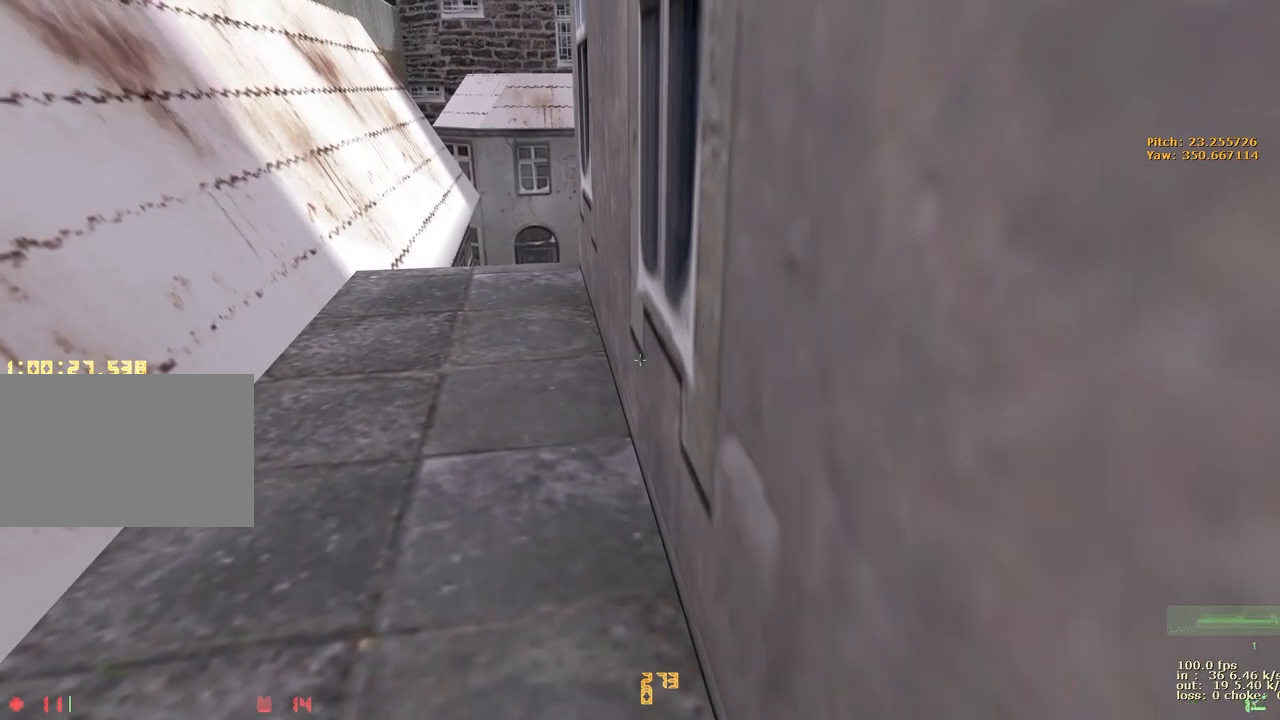
{"keys": [], "events": [[100, "g", "down"], [233, "g", "up"], [283, "1", "down"], [383, "1", "up"]]}
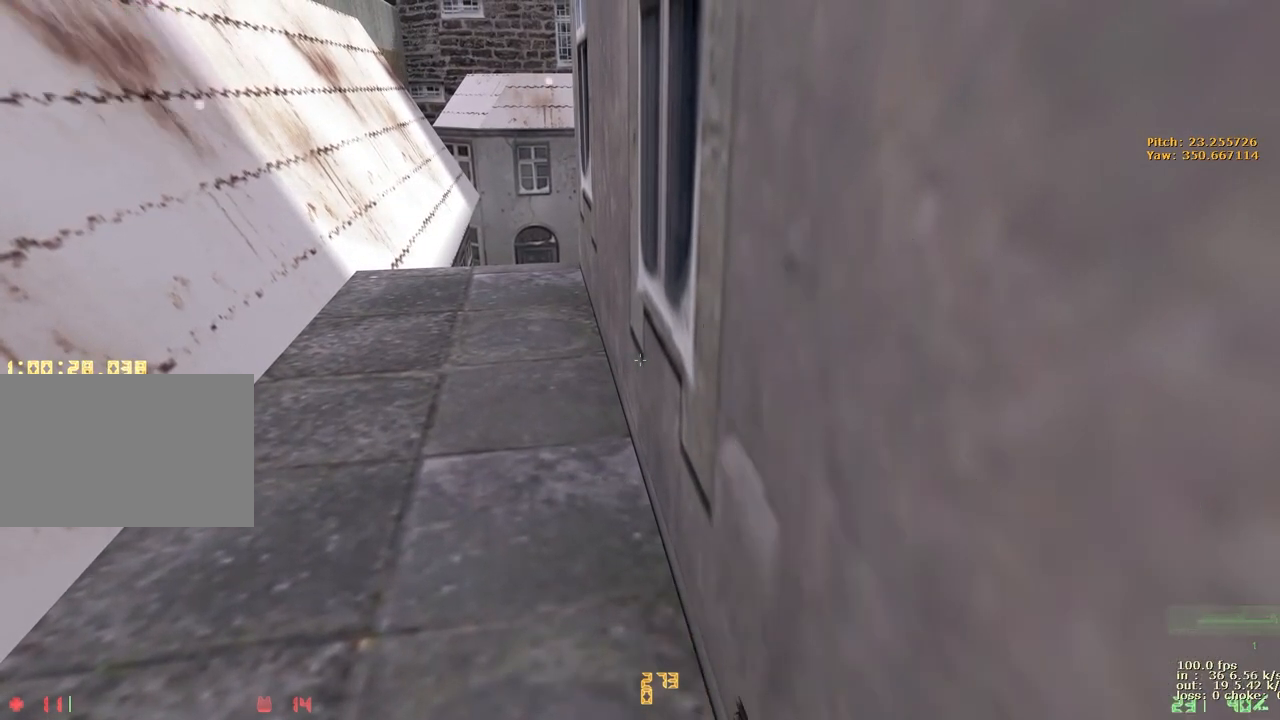
{"keys": [], "events": [[300, "g", "down"], [433, "g", "up"]]}
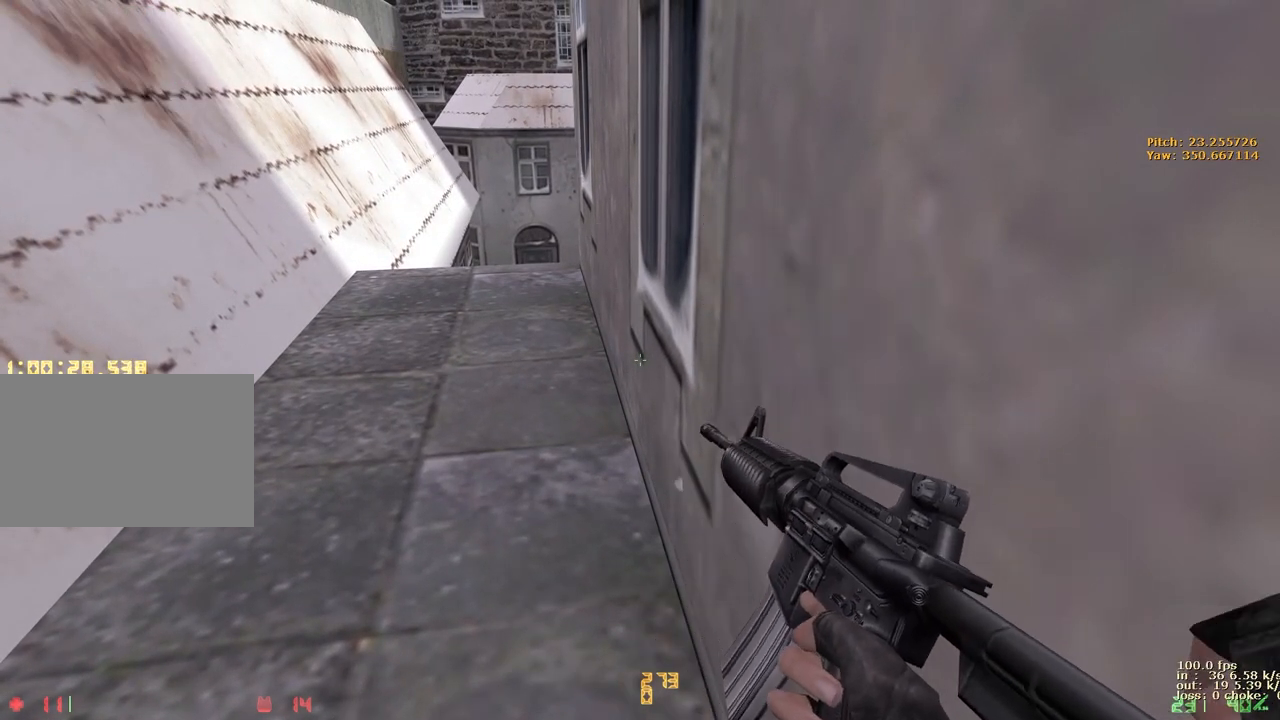
{"keys": ["g"], "events": [[167, "g", "down"], [267, "g", "up"], [317, "g", "down"], [450, "g", "up"], [500, "g", "down"]]}